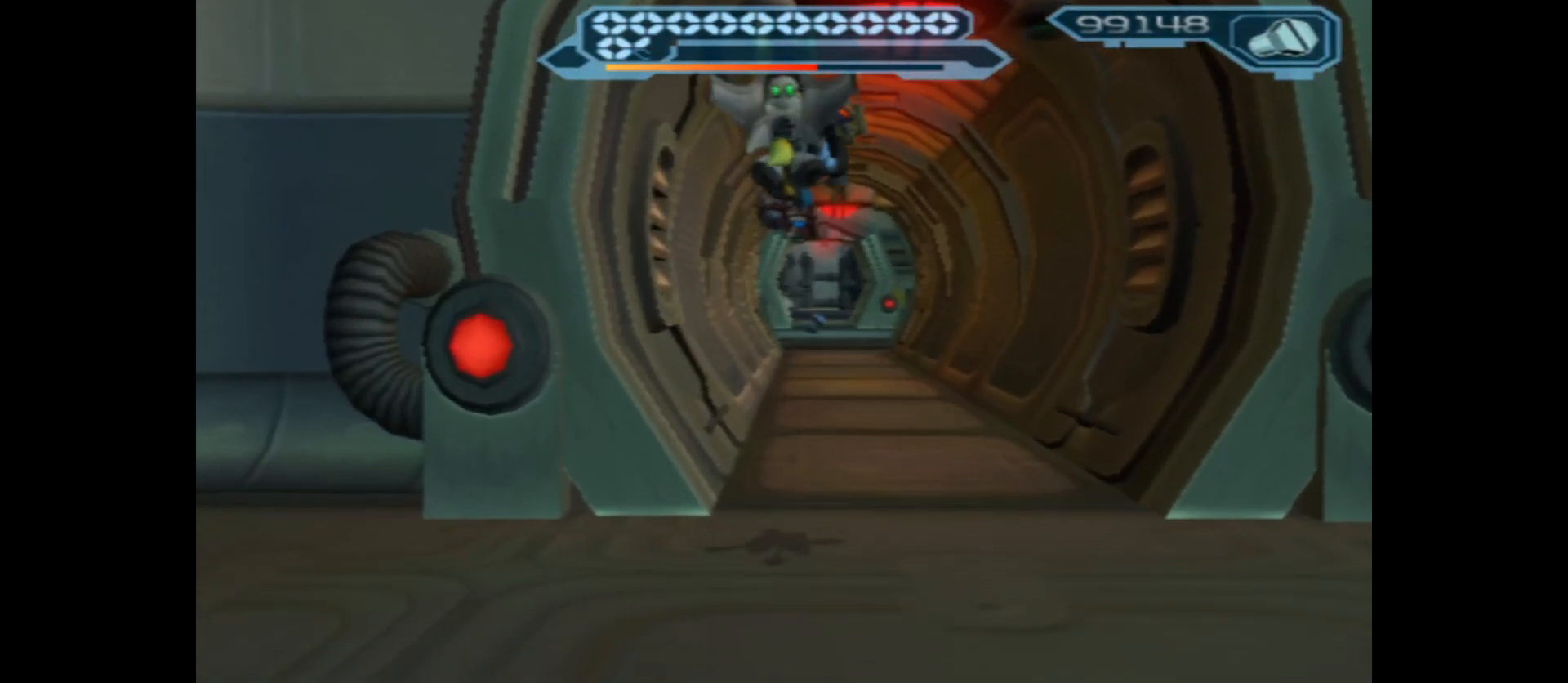
Gameplay with a controller (Xbox layout); each line is a JSON object with the inputs held at the frame after it. "events" lists button and stick changes between this image and that frame as [ms after this image, input, new state], when the widget could be followed in between.
{"buttons": [], "left_stick": "up", "right_stick": "center", "events": []}
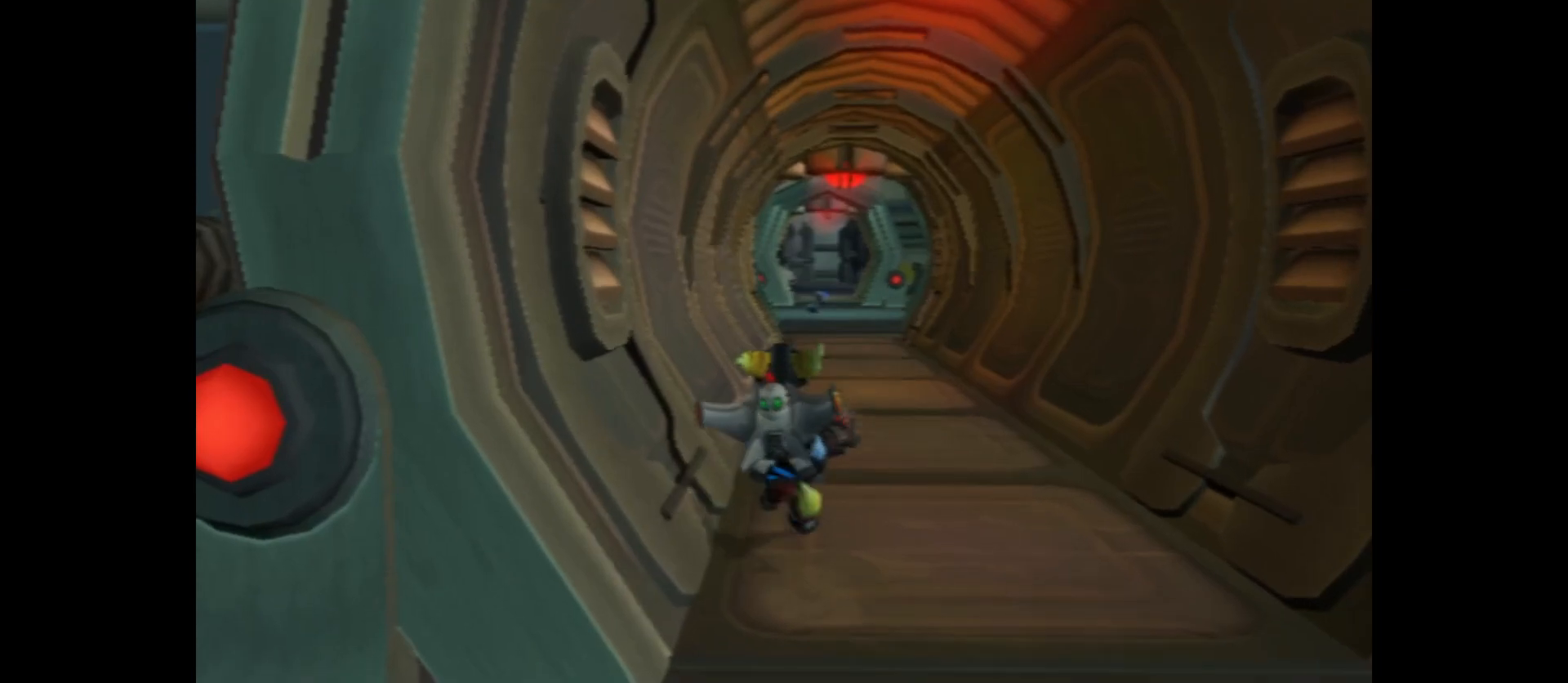
{"buttons": ["B"], "left_stick": "up", "right_stick": "center", "events": [[483, "B", "down"]]}
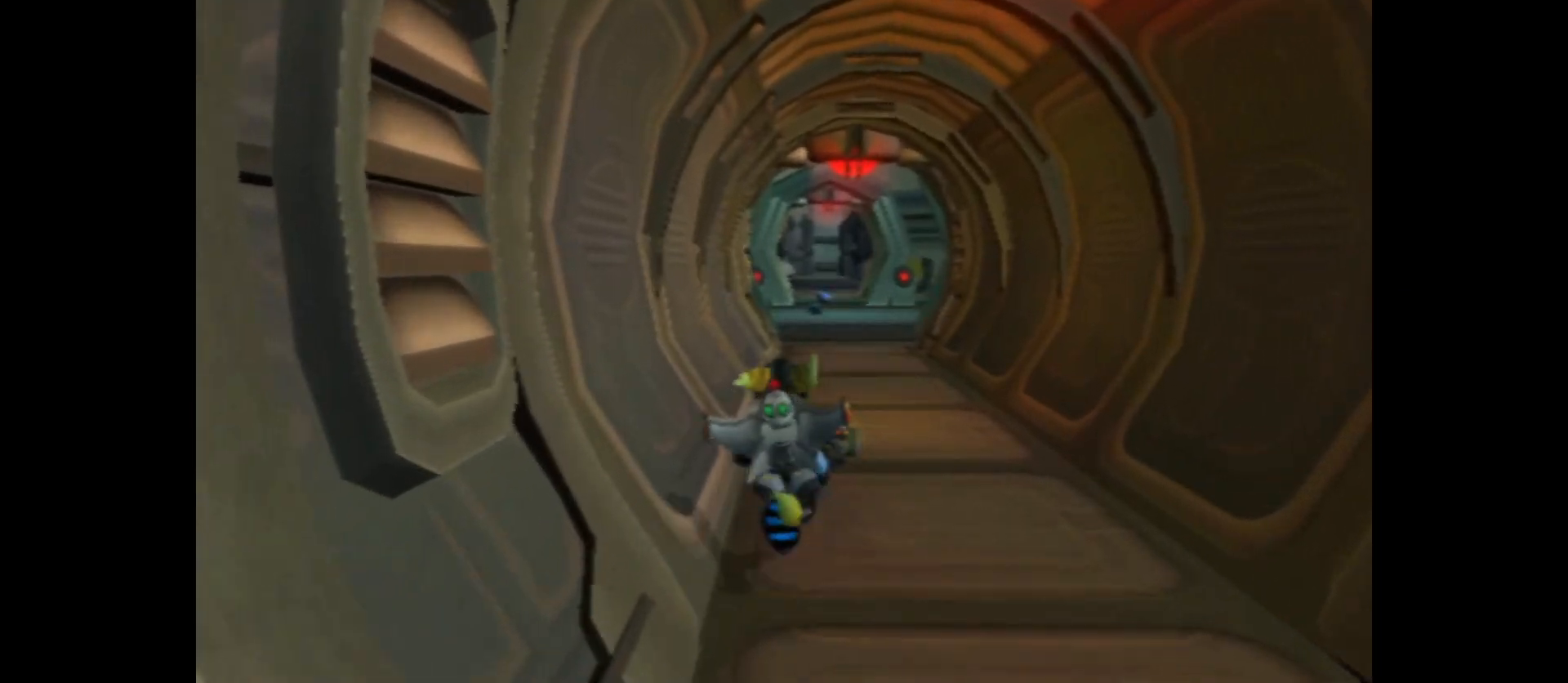
{"buttons": ["B"], "left_stick": "up", "right_stick": "center", "events": []}
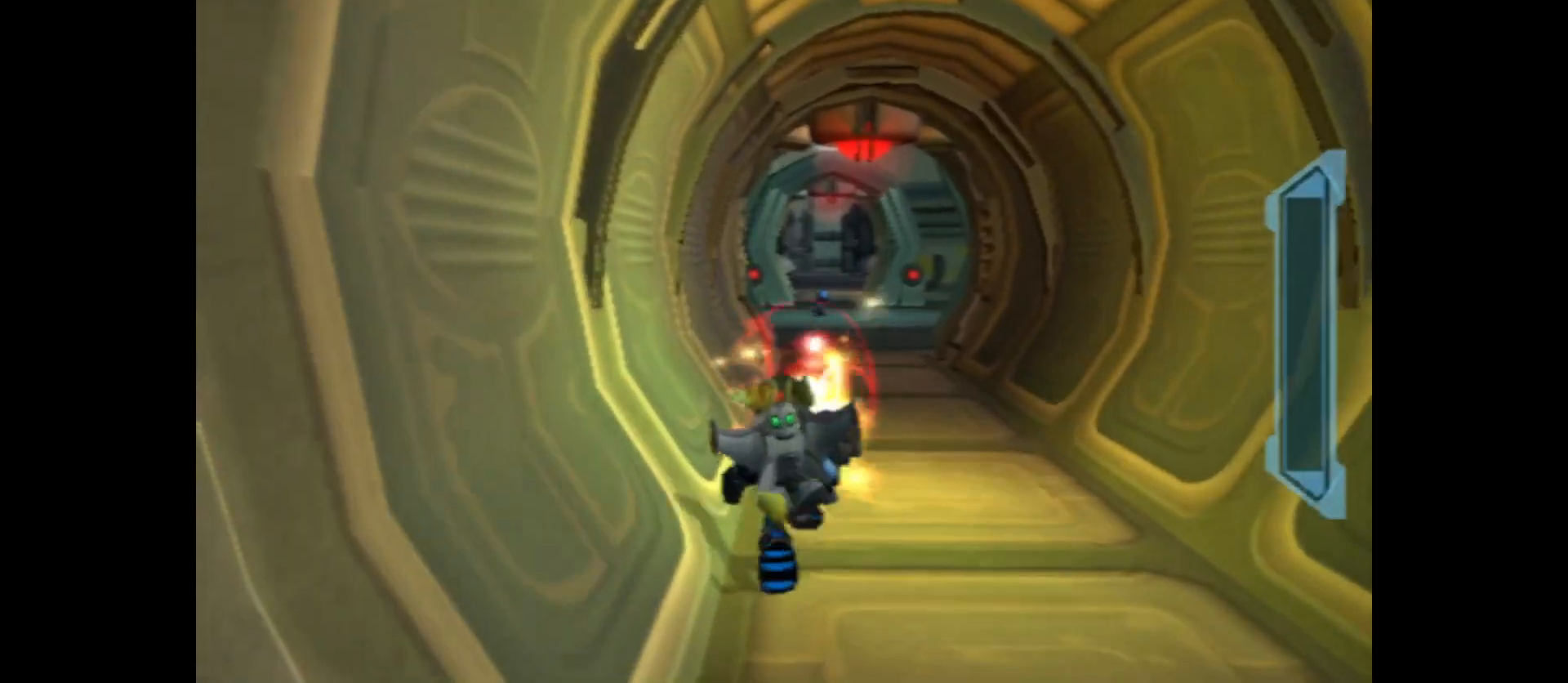
{"buttons": ["B"], "left_stick": "up", "right_stick": "center", "events": []}
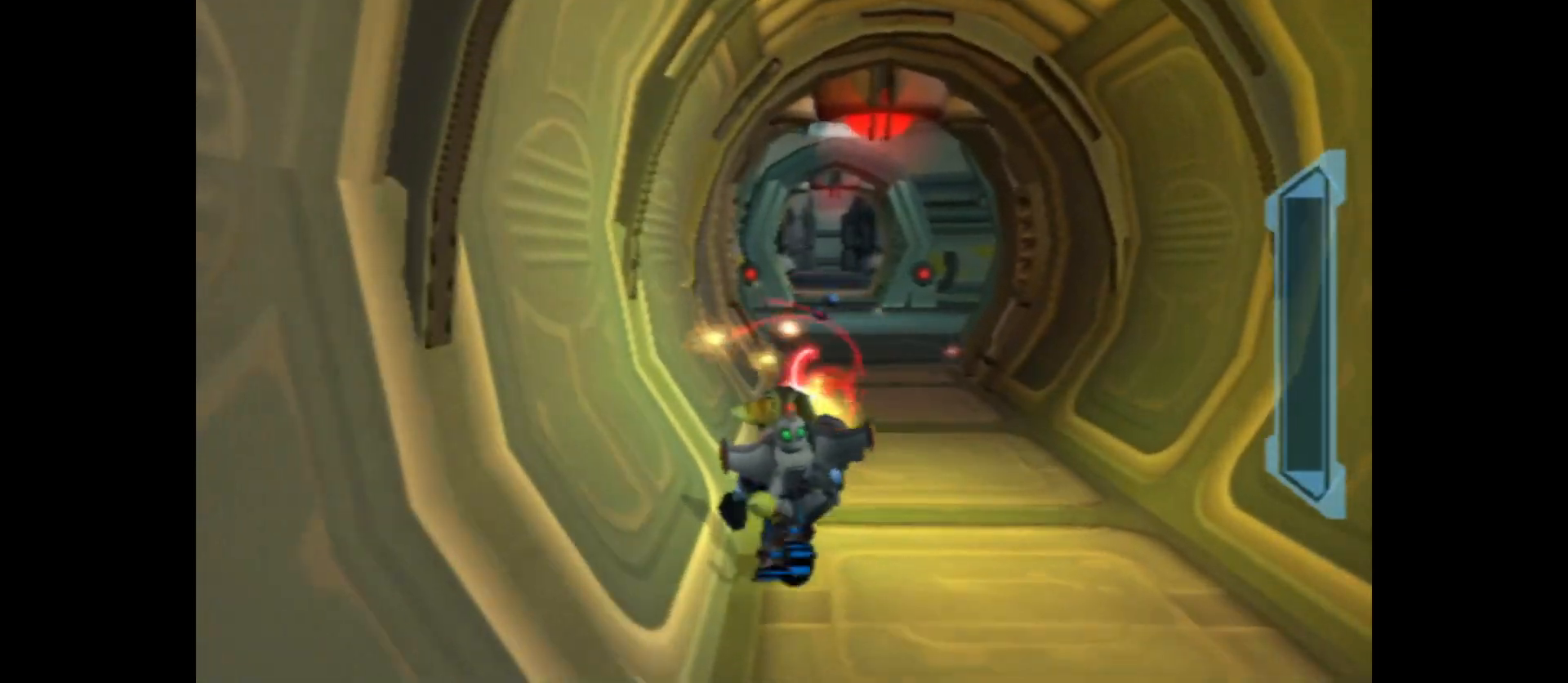
{"buttons": ["B", "R2"], "left_stick": "up", "right_stick": "center", "events": [[450, "R2", "down"]]}
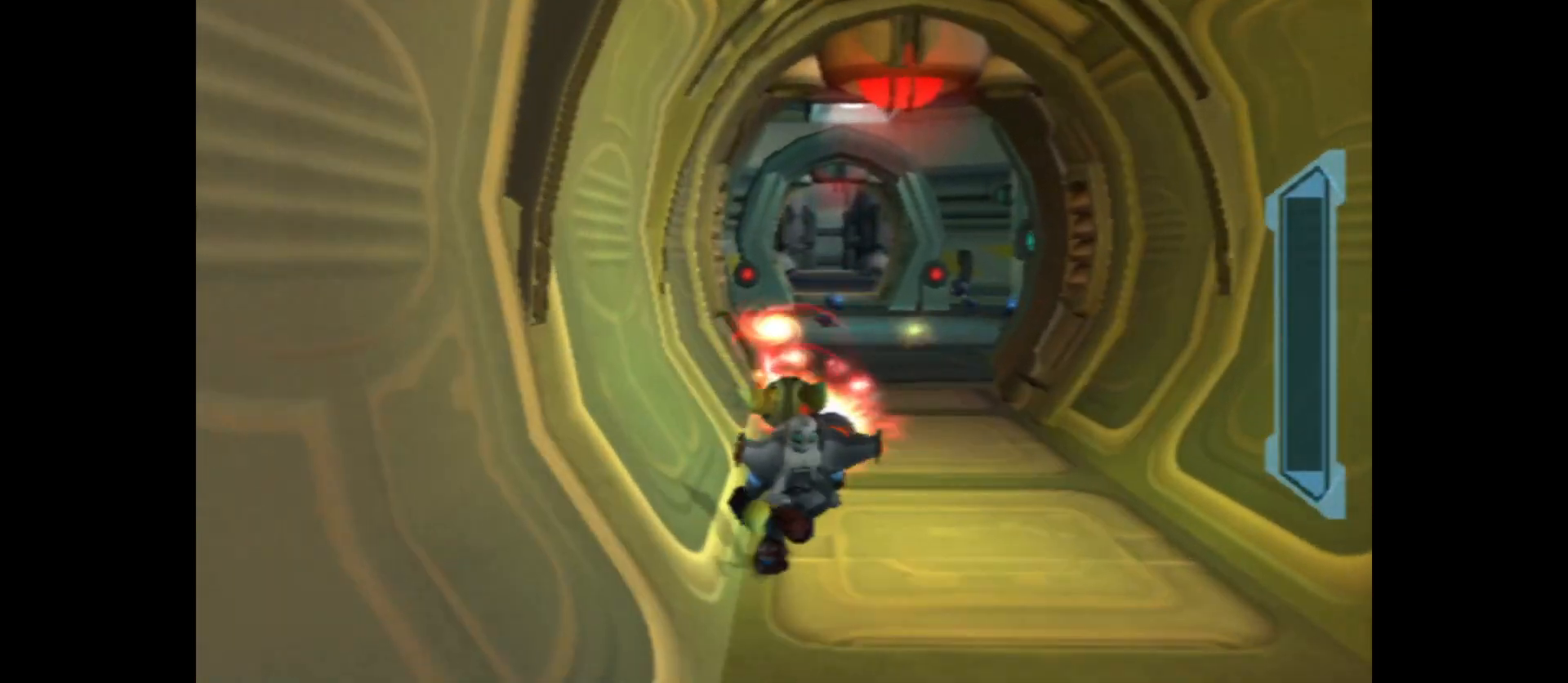
{"buttons": ["B", "R2"], "left_stick": "up", "right_stick": "center", "events": [[117, "left_stick", "up-right"], [317, "left_stick", "up"]]}
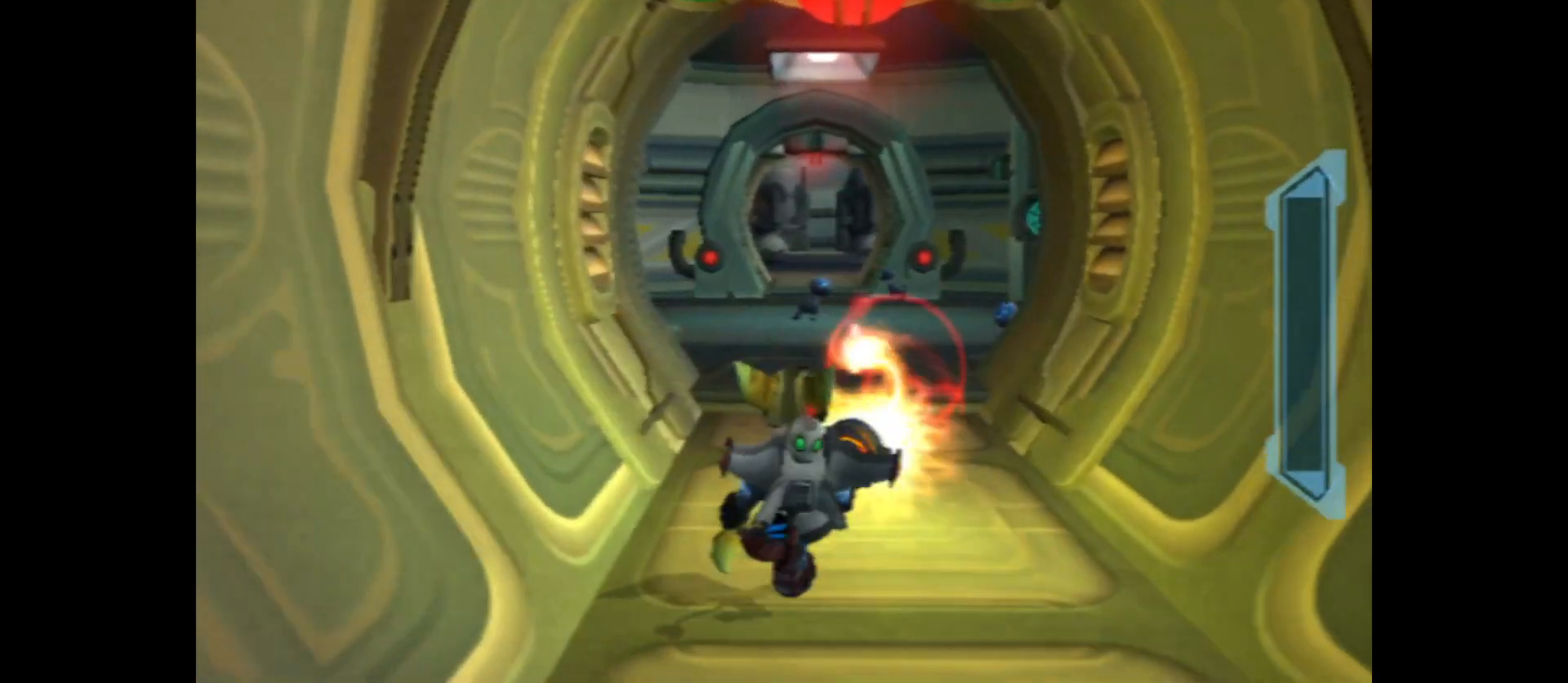
{"buttons": ["B", "R2"], "left_stick": "up-right", "right_stick": "center", "events": [[383, "left_stick", "up-right"]]}
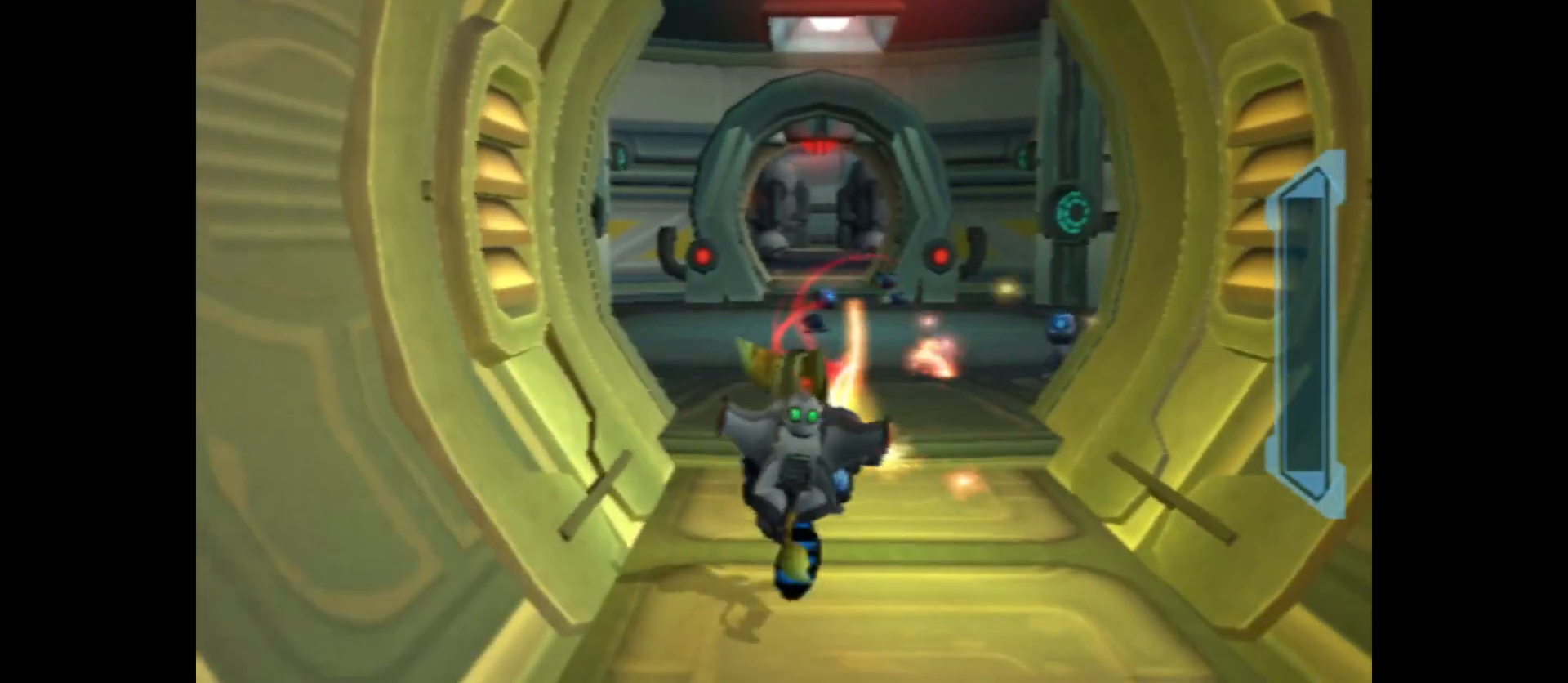
{"buttons": ["B", "R2"], "left_stick": "right", "right_stick": "center", "events": [[17, "left_stick", "up"], [267, "left_stick", "right"]]}
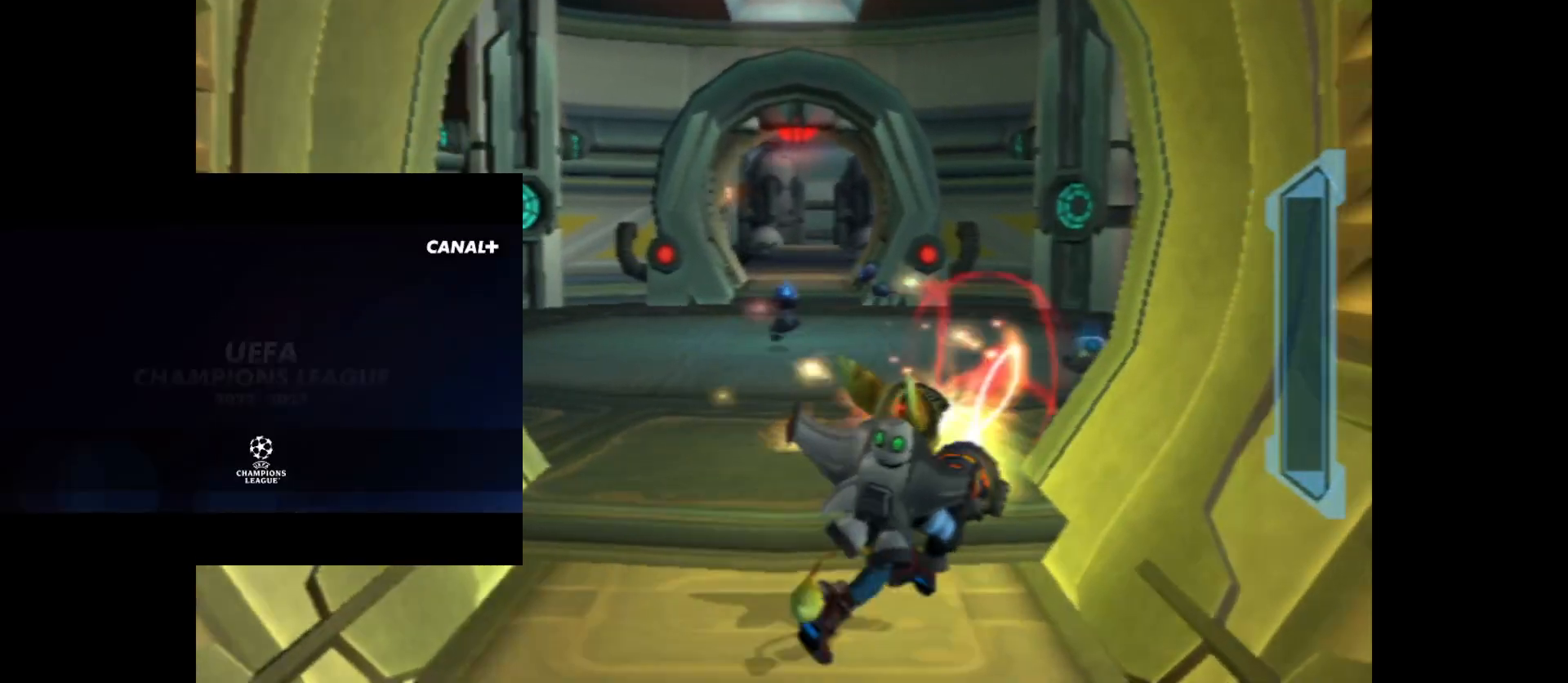
{"buttons": ["B", "R2"], "left_stick": "left", "right_stick": "center", "events": [[183, "left_stick", "down"], [333, "left_stick", "left"]]}
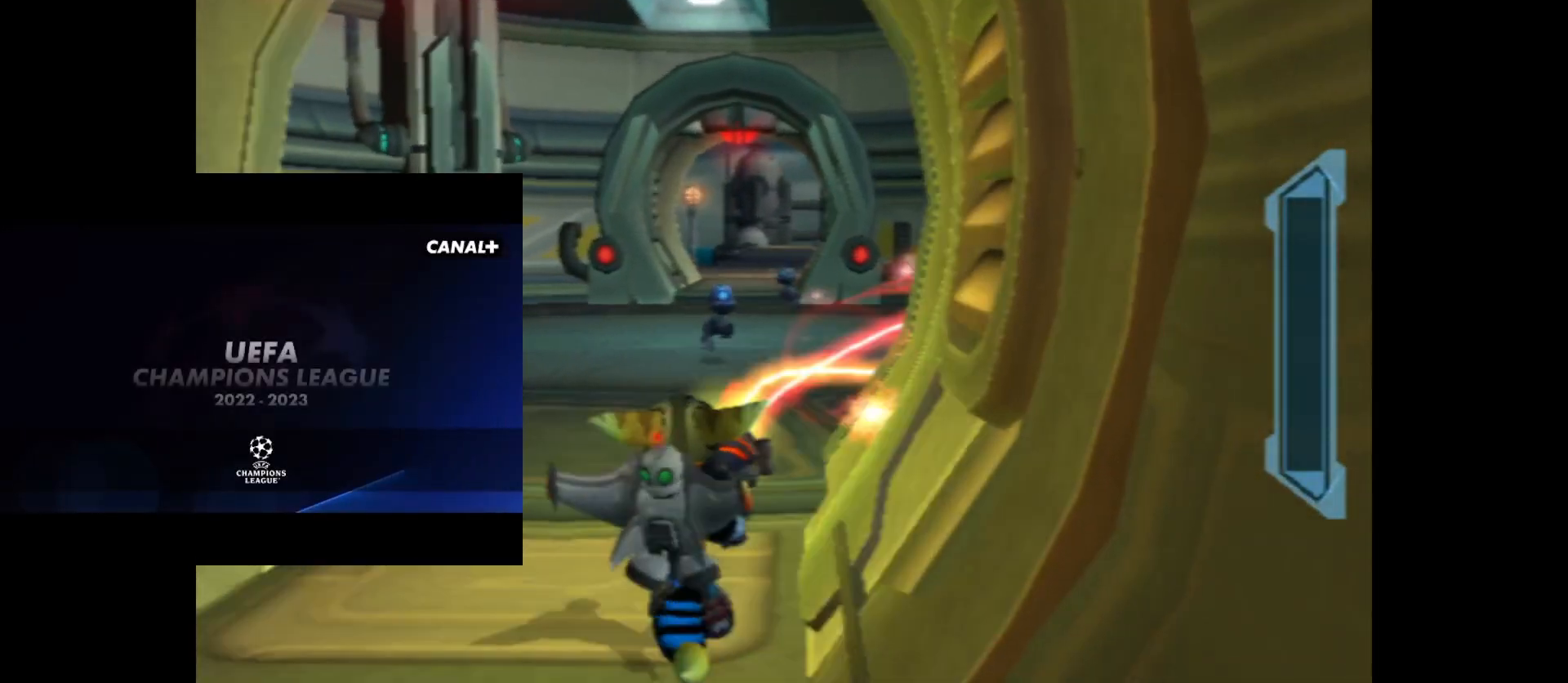
{"buttons": ["B", "R2"], "left_stick": "right", "right_stick": "center", "events": [[250, "left_stick", "center"], [400, "left_stick", "right"]]}
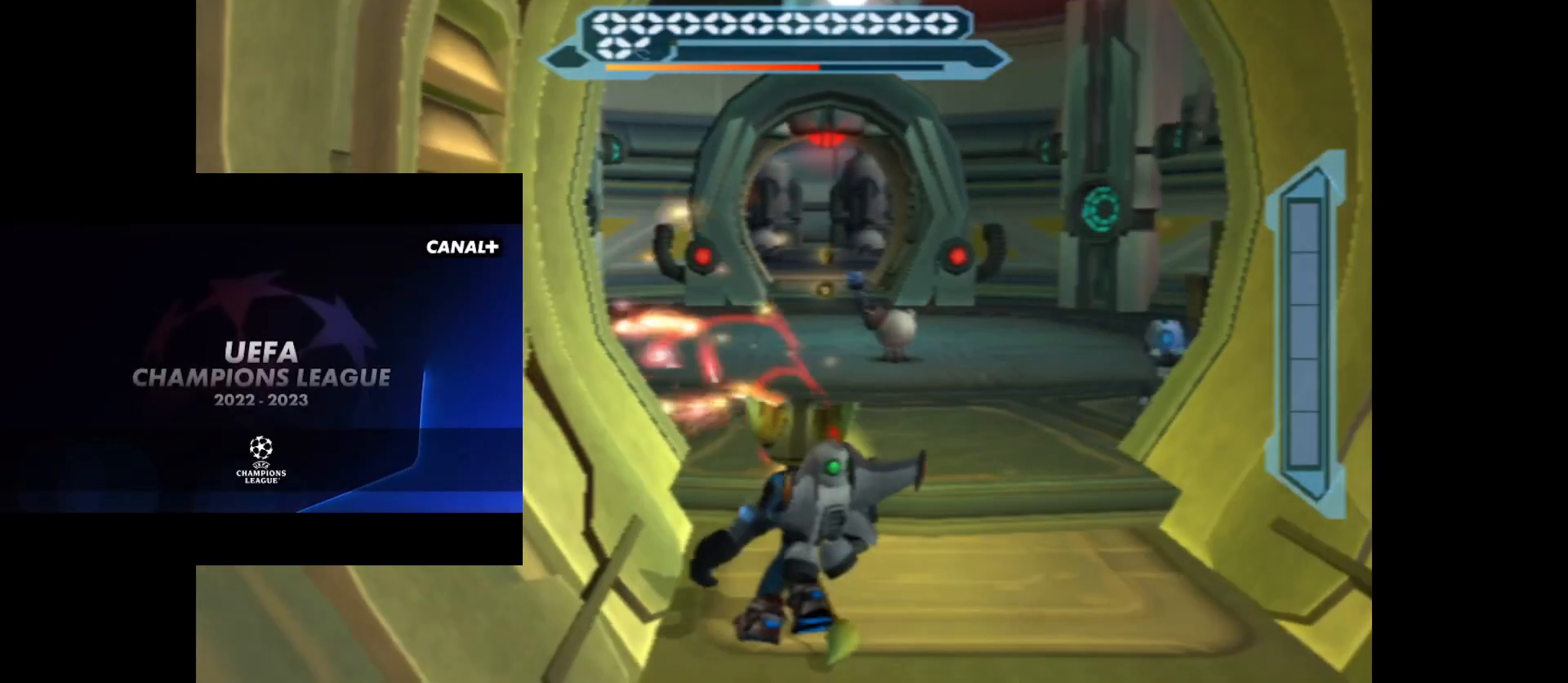
{"buttons": ["B", "R2"], "left_stick": "down-right", "right_stick": "center", "events": [[33, "left_stick", "up"], [350, "left_stick", "right"], [500, "left_stick", "down-right"]]}
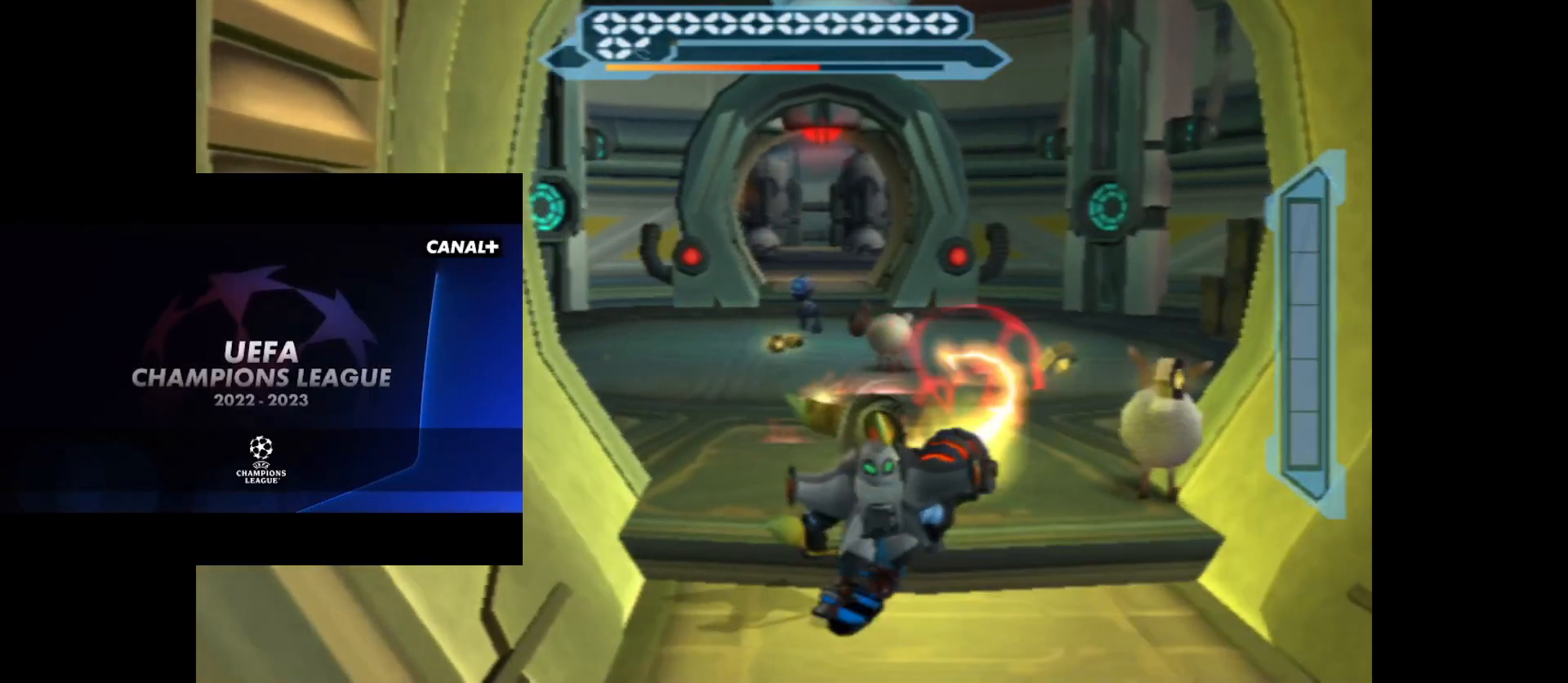
{"buttons": ["B", "R2"], "left_stick": "up", "right_stick": "center", "events": [[150, "left_stick", "down"], [317, "left_stick", "left"], [400, "left_stick", "up-left"], [500, "left_stick", "up"]]}
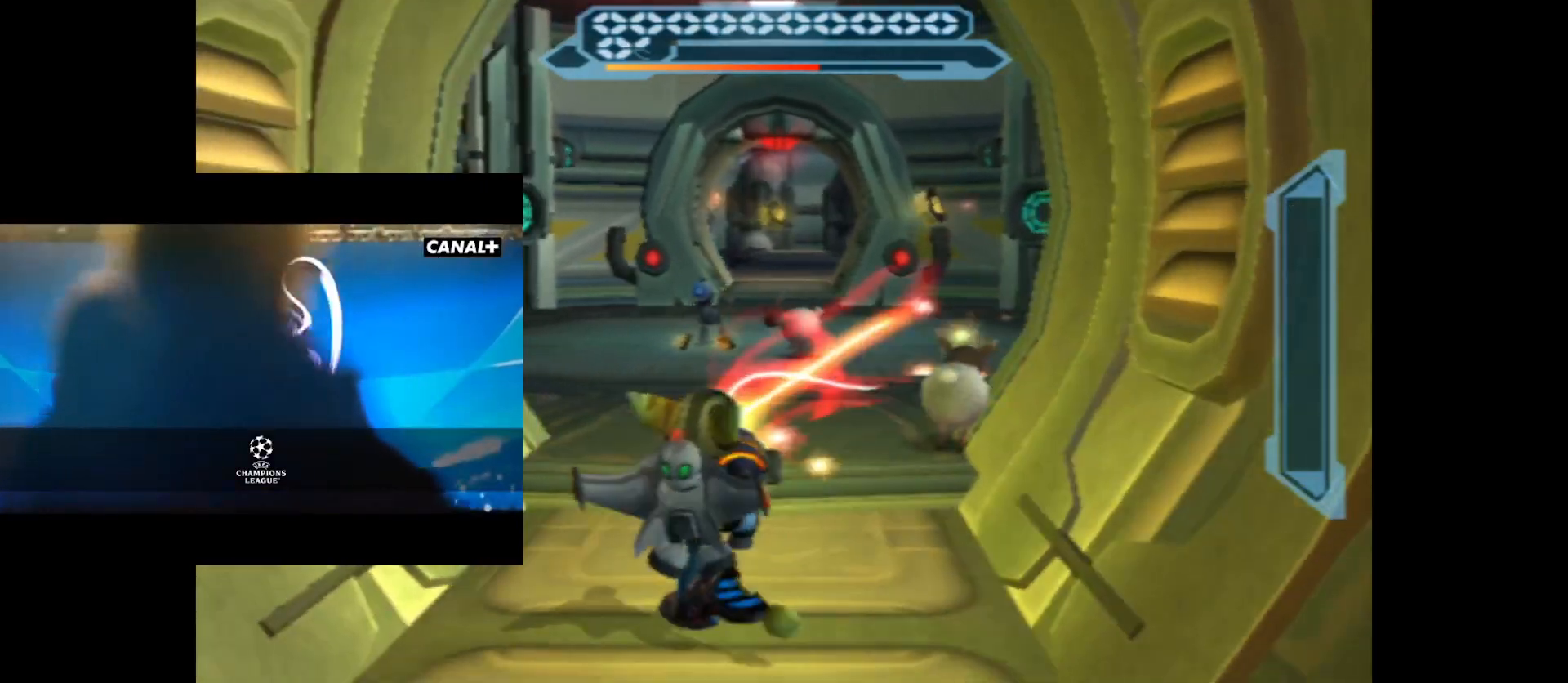
{"buttons": ["B", "R2"], "left_stick": "up-left", "right_stick": "center", "events": [[283, "left_stick", "up-left"]]}
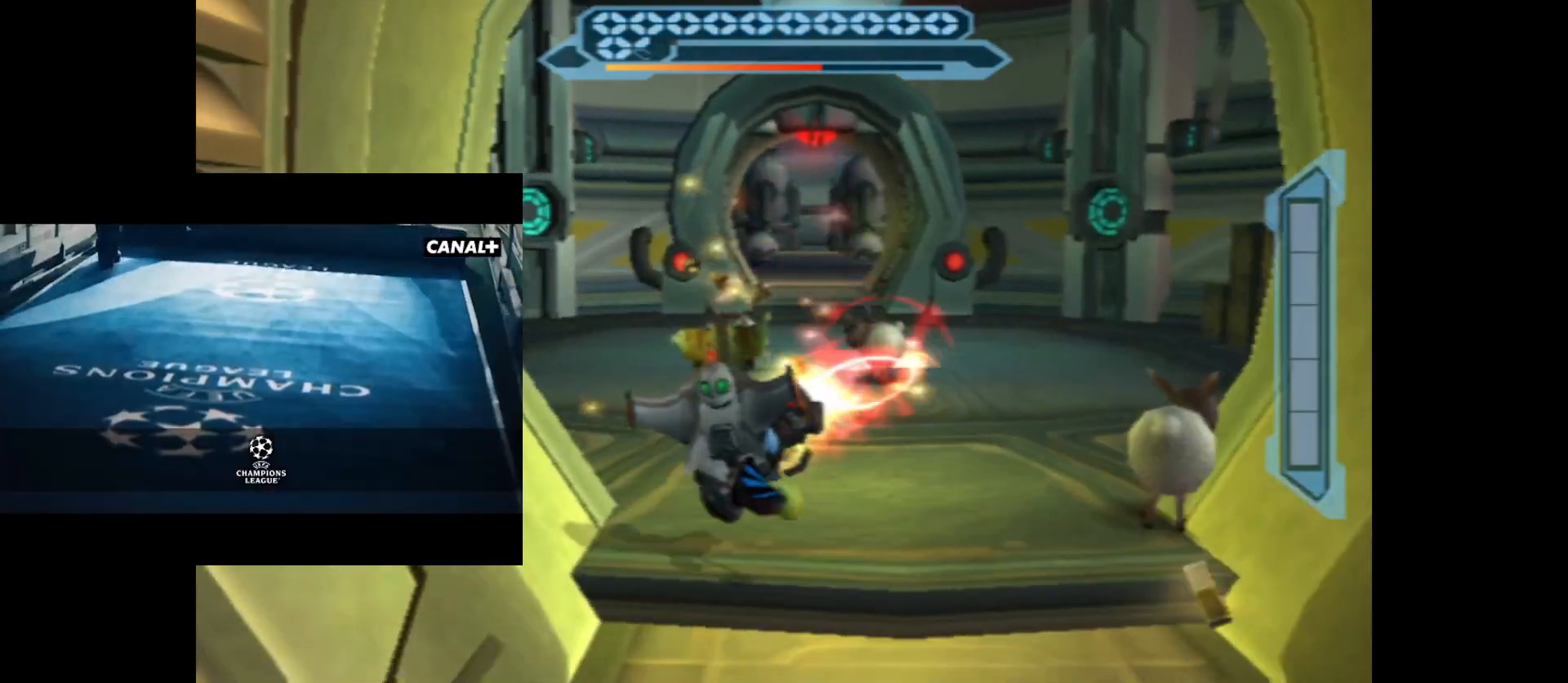
{"buttons": ["B", "R2"], "left_stick": "left", "right_stick": "center", "events": [[17, "left_stick", "up"], [367, "left_stick", "left"]]}
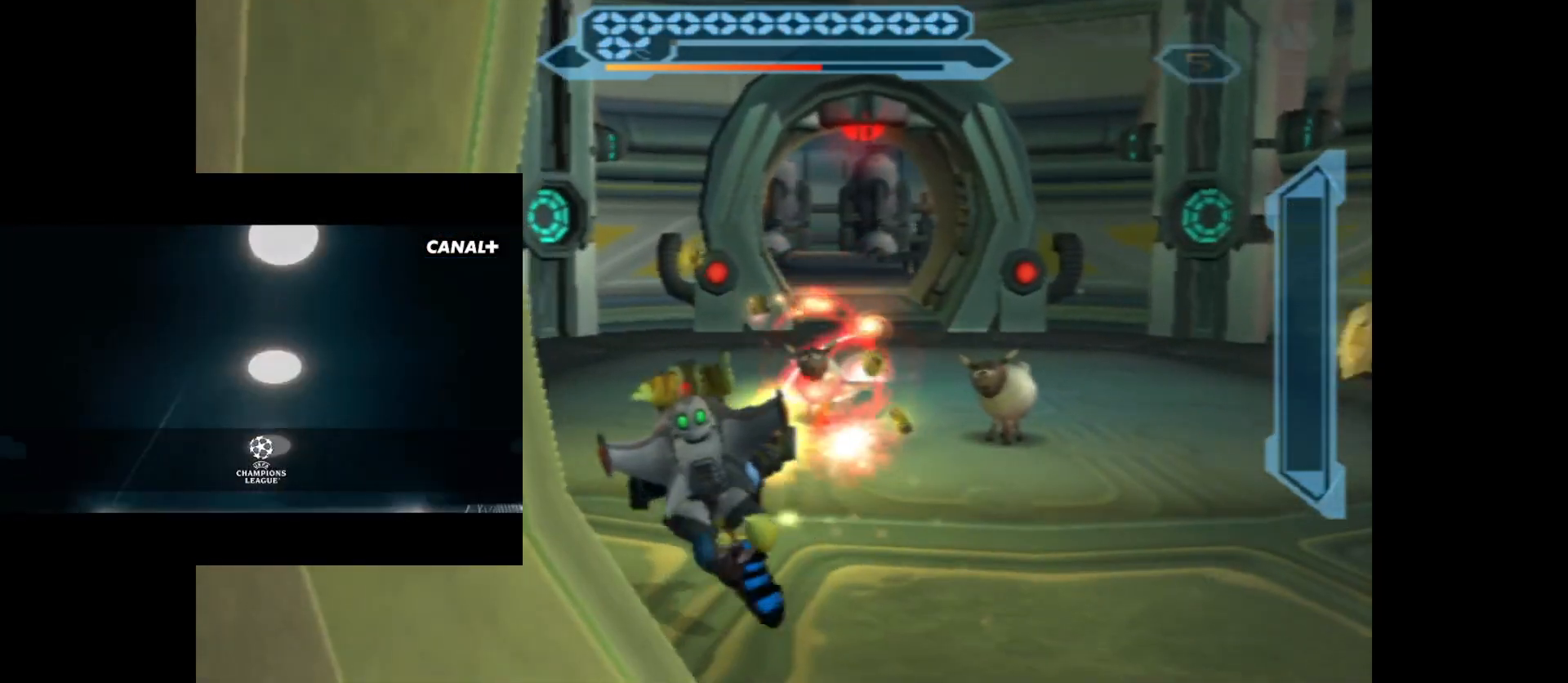
{"buttons": ["B", "R2"], "left_stick": "left", "right_stick": "center", "events": []}
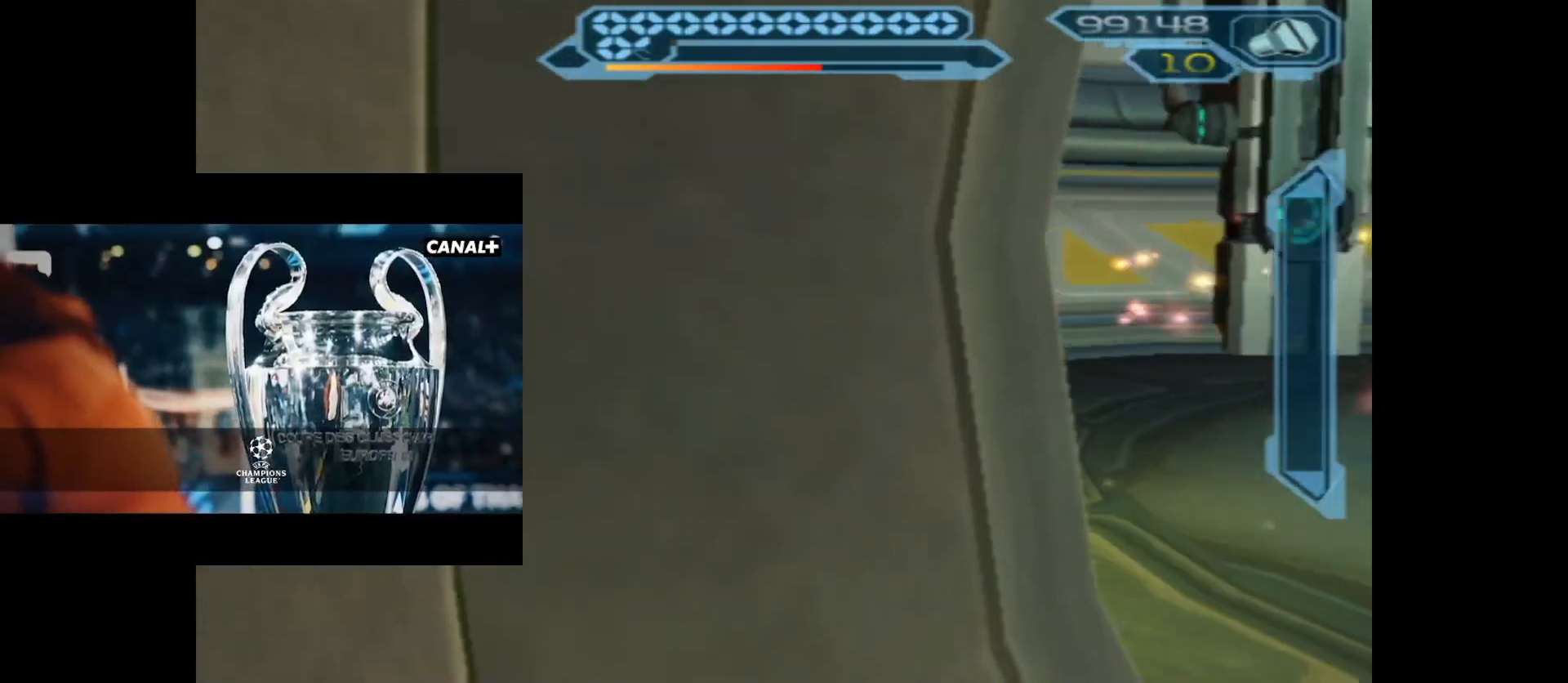
{"buttons": ["B", "R2"], "left_stick": "right", "right_stick": "center", "events": [[200, "left_stick", "down"], [483, "left_stick", "right"]]}
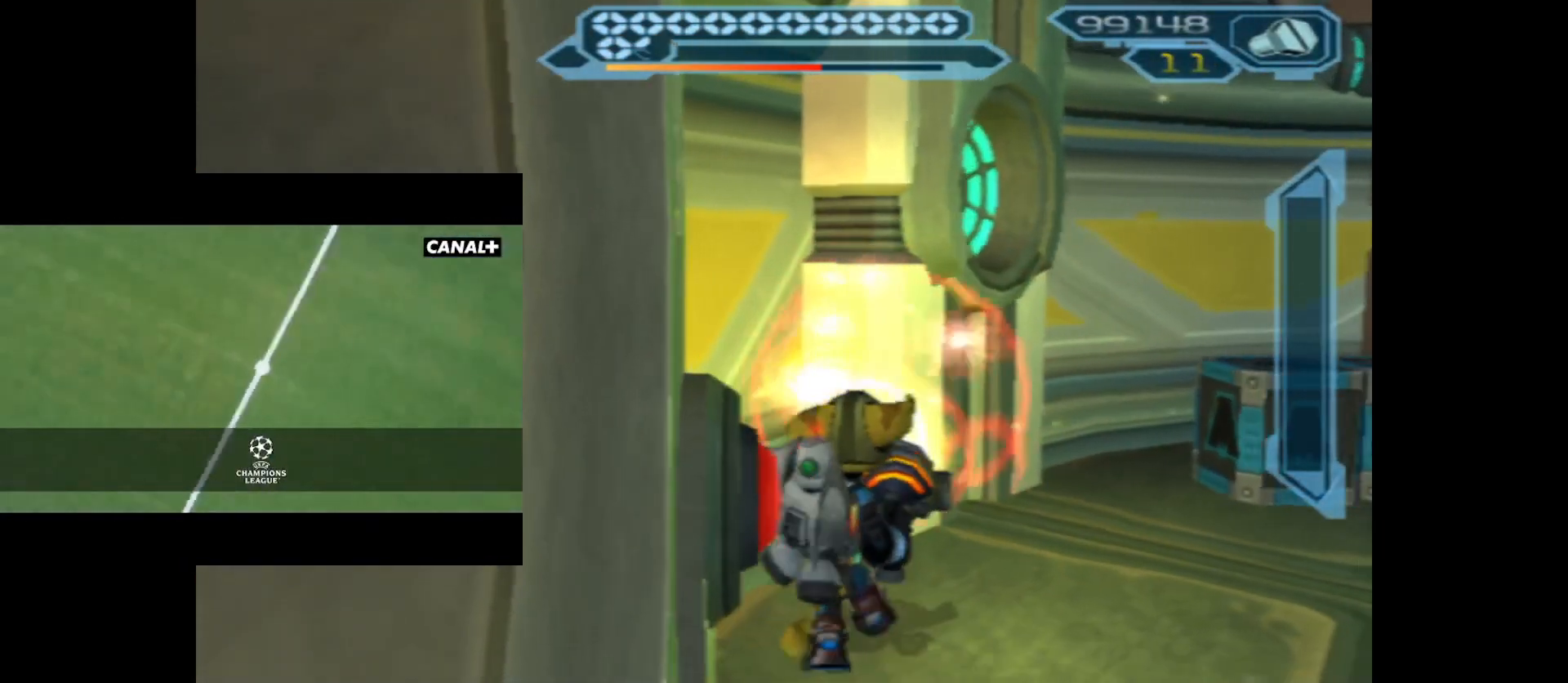
{"buttons": [], "left_stick": "right", "right_stick": "center", "events": [[50, "left_stick", "center"], [100, "left_stick", "right"], [217, "left_stick", "up-right"], [333, "B", "up"], [417, "R2", "up"], [467, "left_stick", "right"]]}
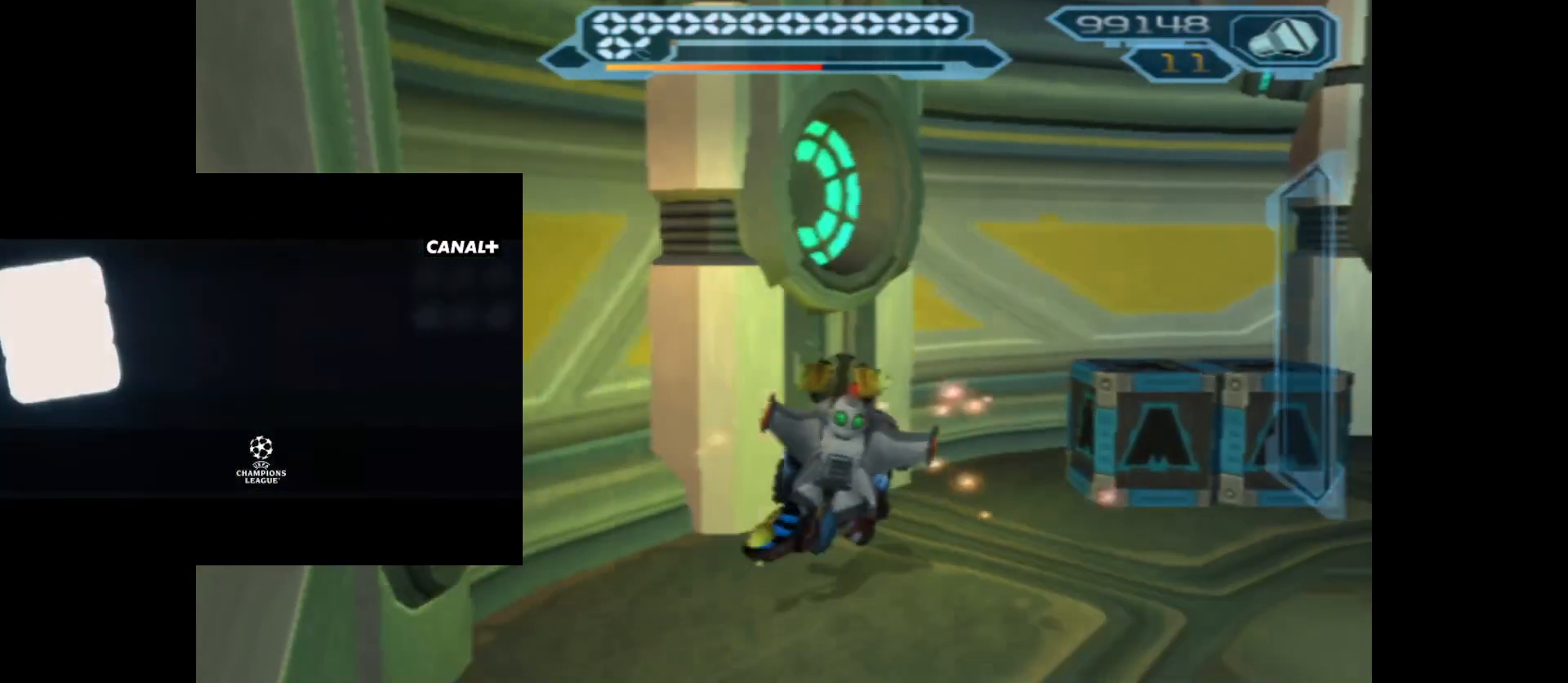
{"buttons": ["X"], "left_stick": "up-right", "right_stick": "center", "events": [[117, "X", "down"], [200, "X", "up"], [200, "left_stick", "up-right"], [300, "X", "down"], [383, "X", "up"], [483, "X", "down"]]}
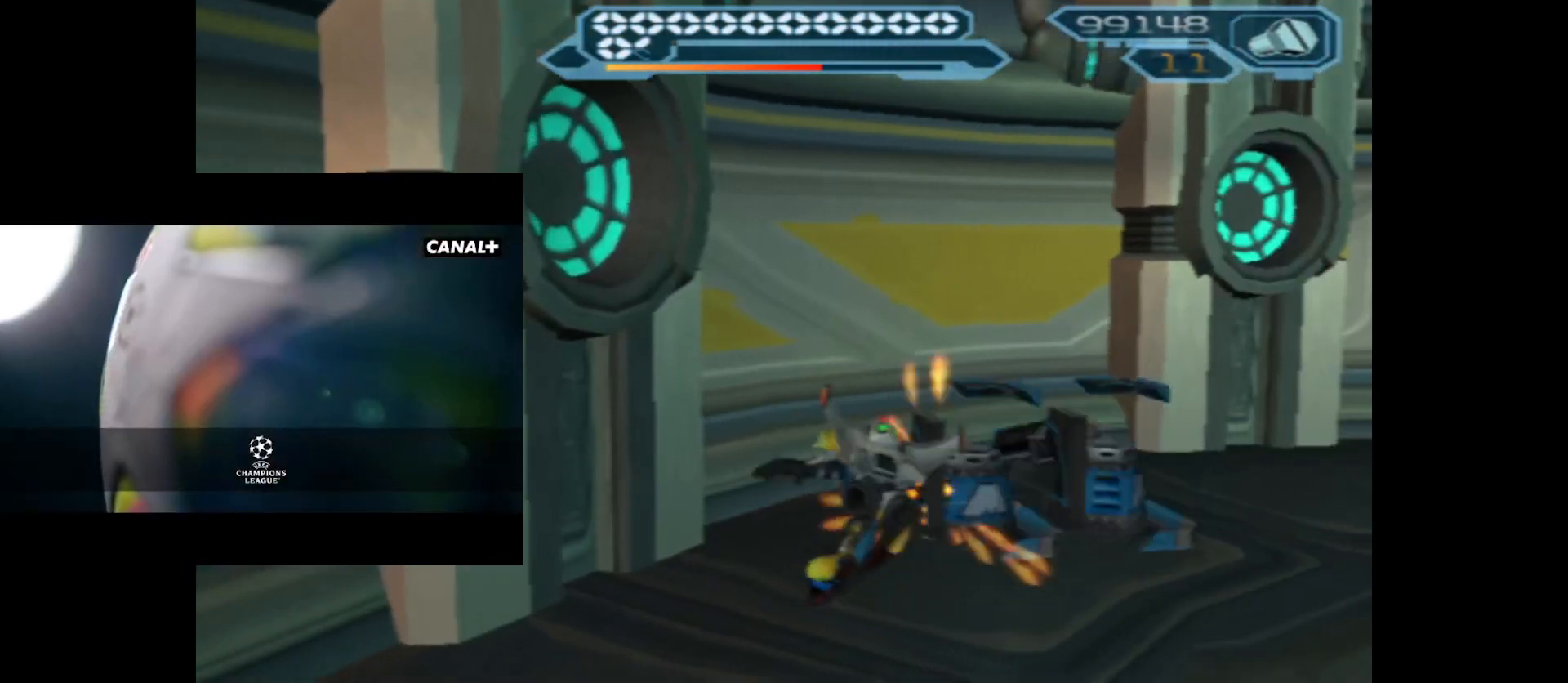
{"buttons": [], "left_stick": "down-right", "right_stick": "center", "events": [[100, "X", "up"], [250, "left_stick", "right"], [383, "left_stick", "down-right"]]}
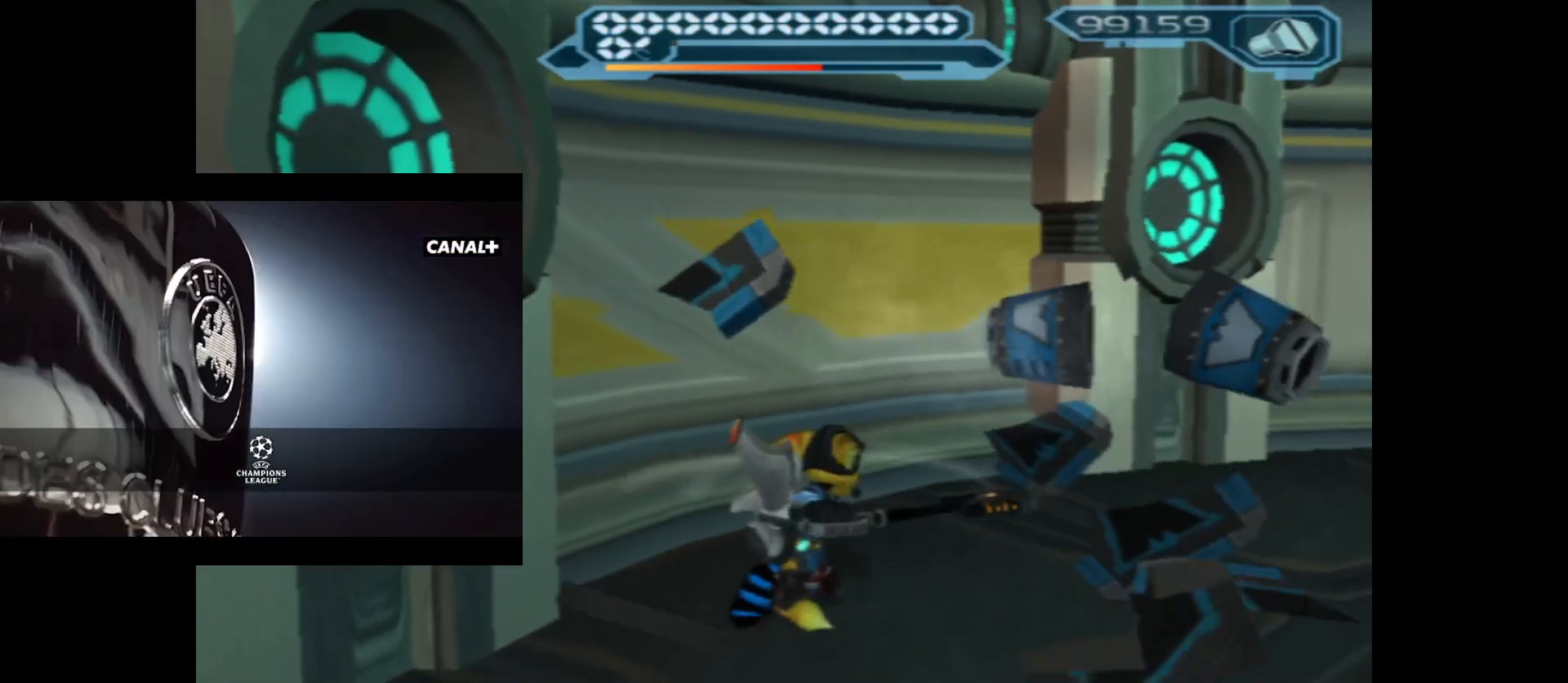
{"buttons": [], "left_stick": "right", "right_stick": "right", "events": [[233, "right_stick", "right"], [483, "left_stick", "right"]]}
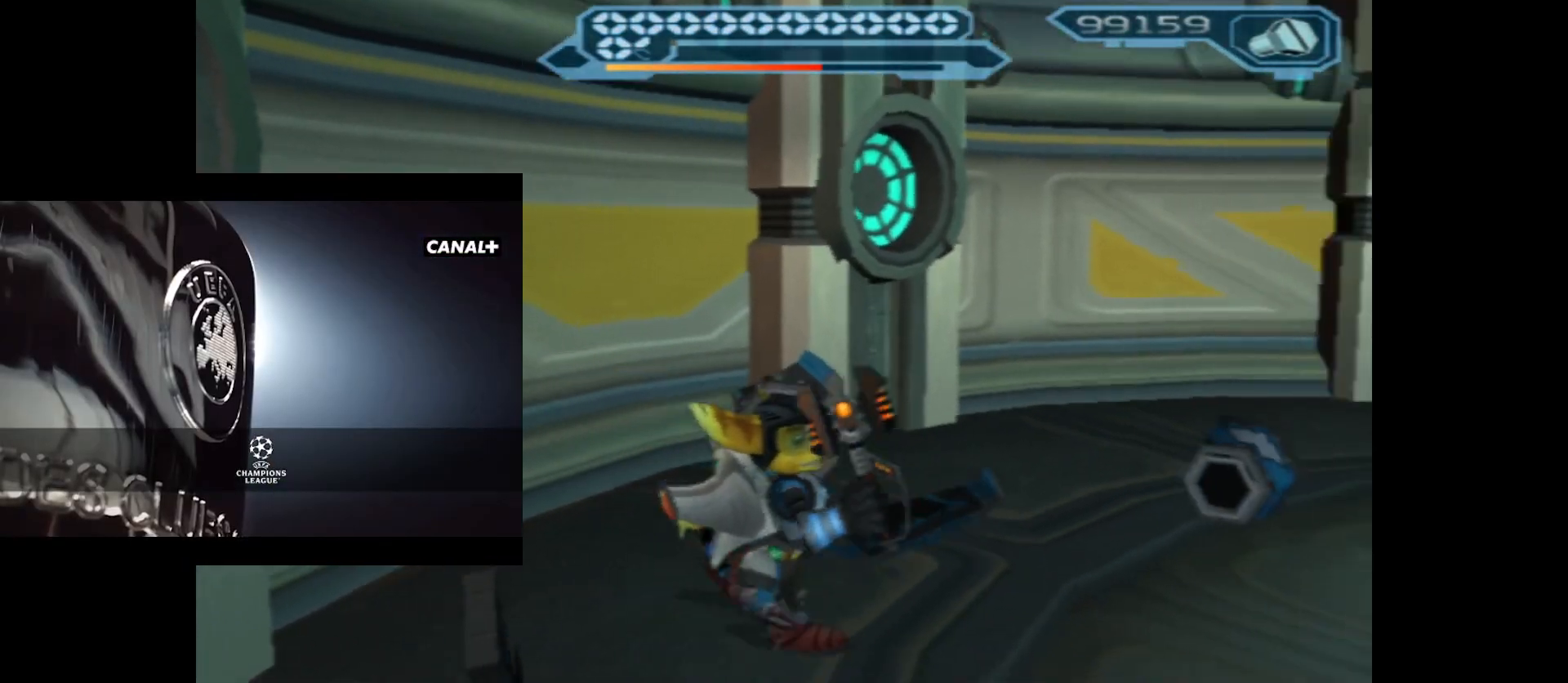
{"buttons": [], "left_stick": "right", "right_stick": "right", "events": []}
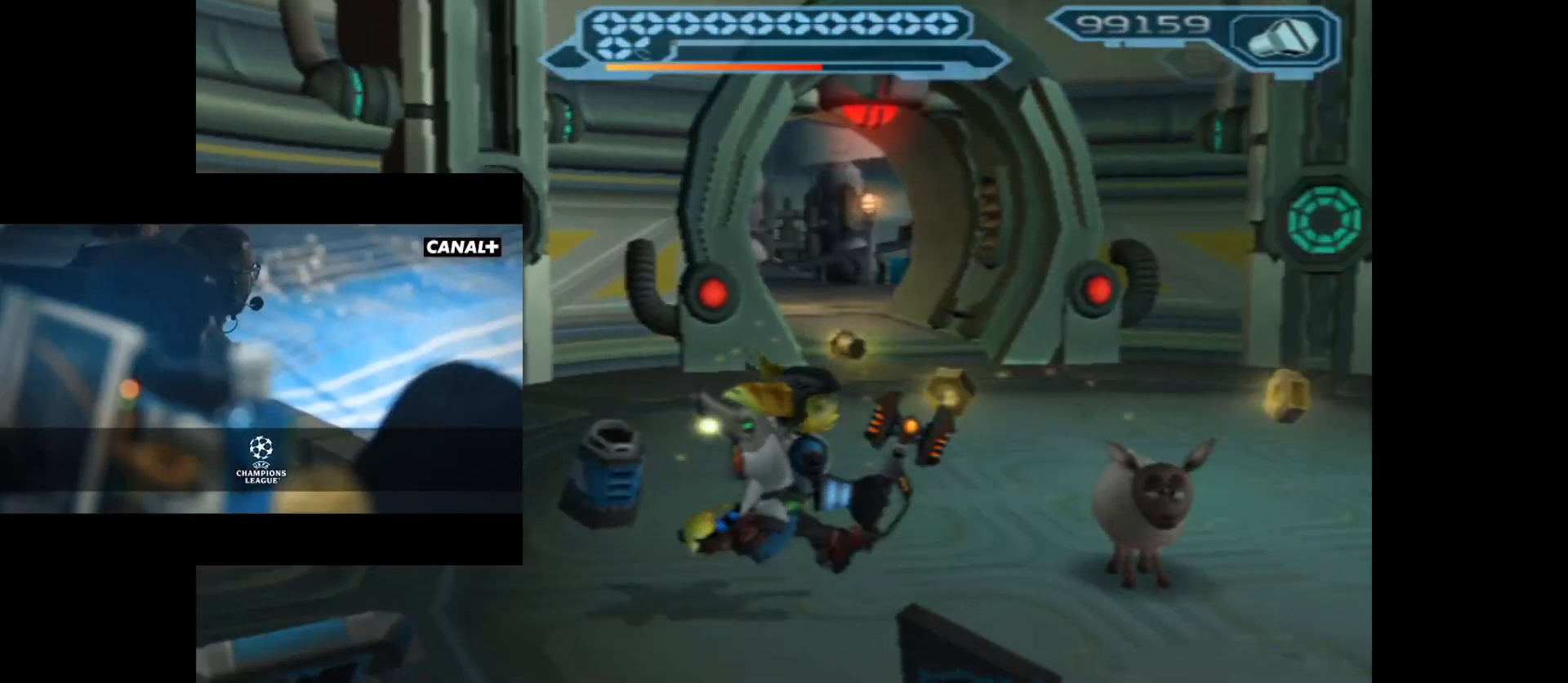
{"buttons": [], "left_stick": "down", "right_stick": "center", "events": [[183, "right_stick", "center"], [233, "left_stick", "down"]]}
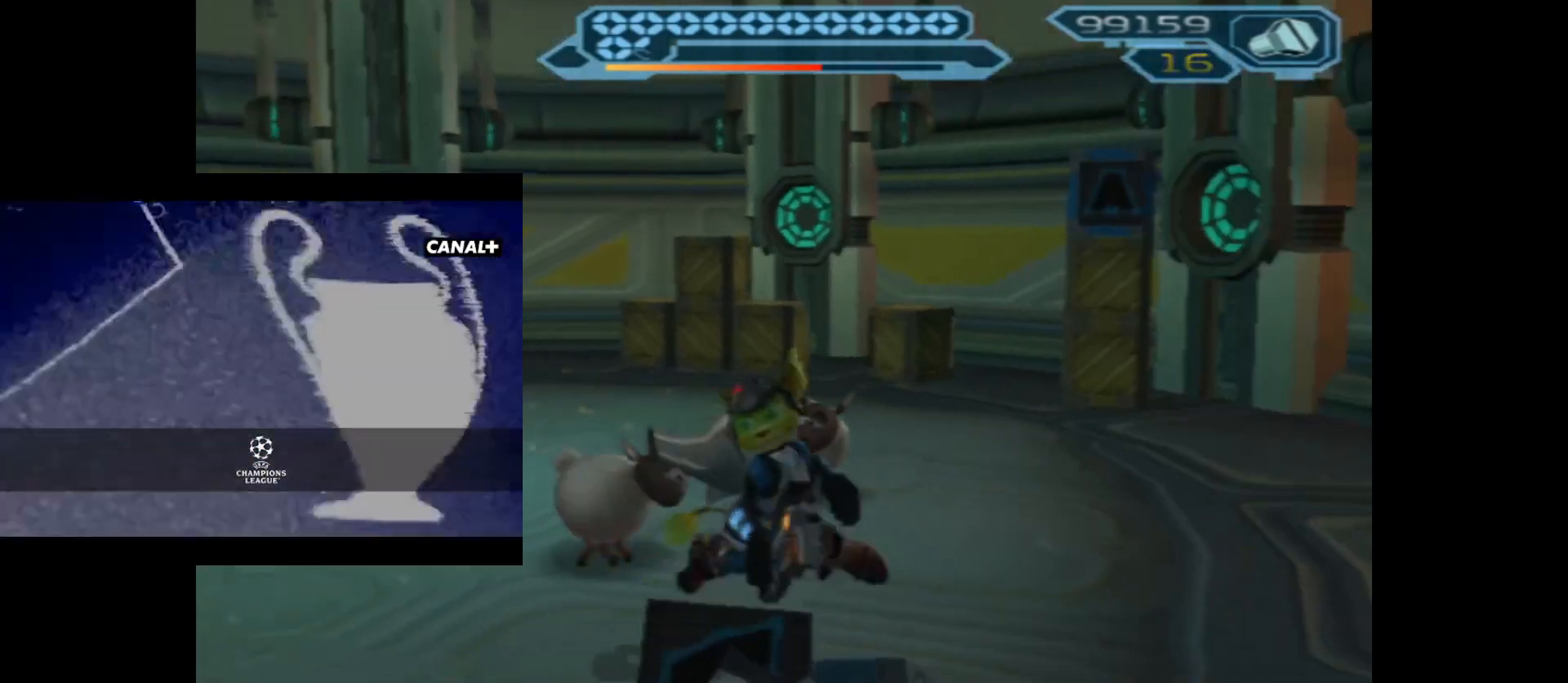
{"buttons": [], "left_stick": "up", "right_stick": "center", "events": [[67, "left_stick", "right"], [150, "left_stick", "up"]]}
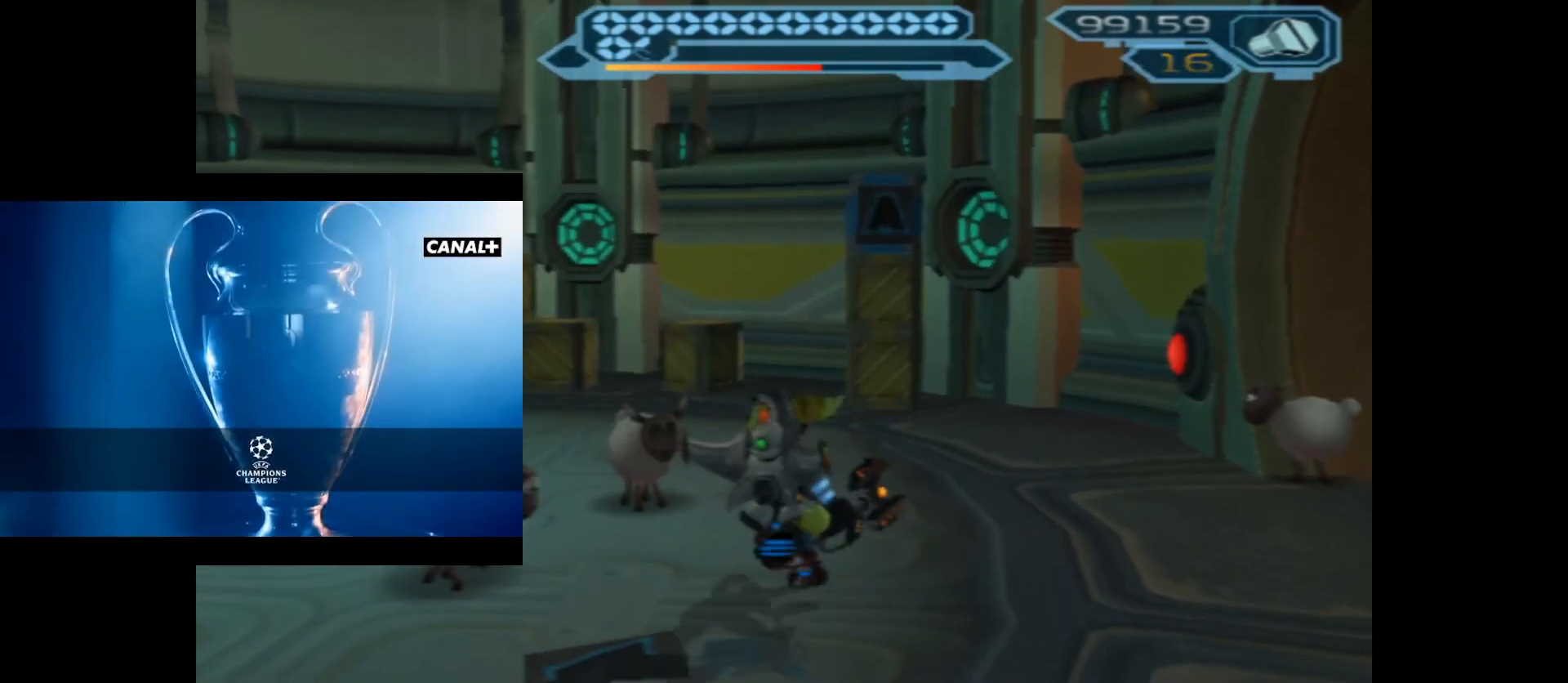
{"buttons": [], "left_stick": "center", "right_stick": "center", "events": [[217, "left_stick", "up-left"], [233, "A", "down"], [417, "A", "up"], [483, "left_stick", "center"]]}
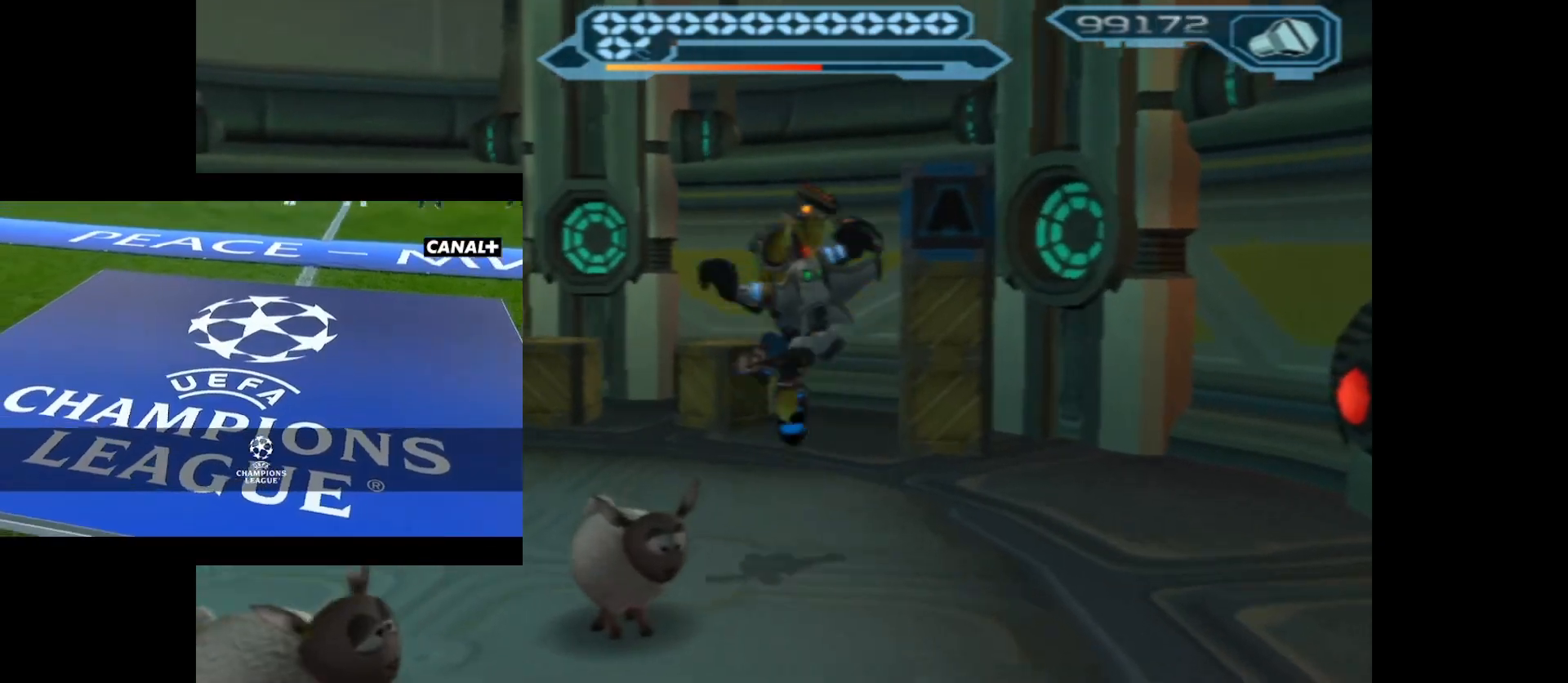
{"buttons": ["X"], "left_stick": "center", "right_stick": "center", "events": [[17, "X", "down"]]}
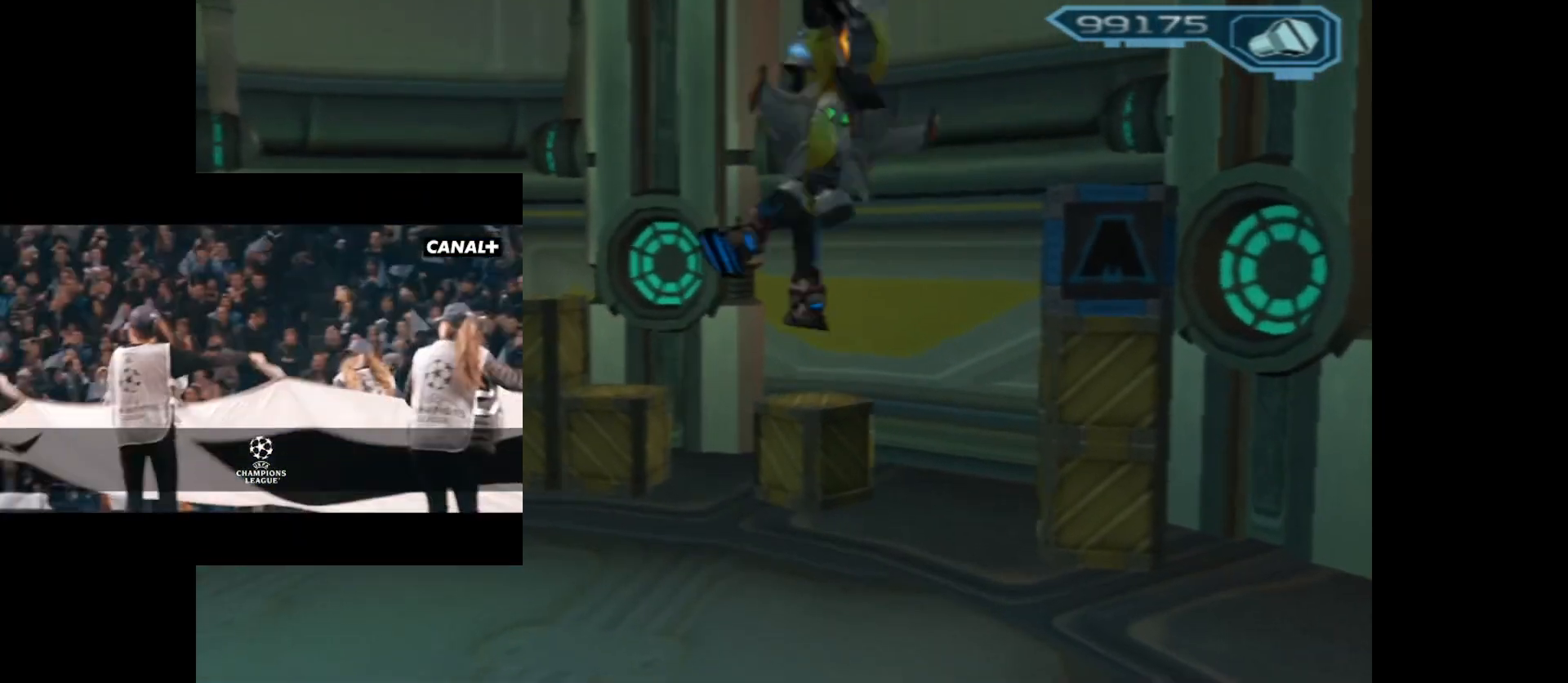
{"buttons": [], "left_stick": "center", "right_stick": "center", "events": [[467, "X", "up"]]}
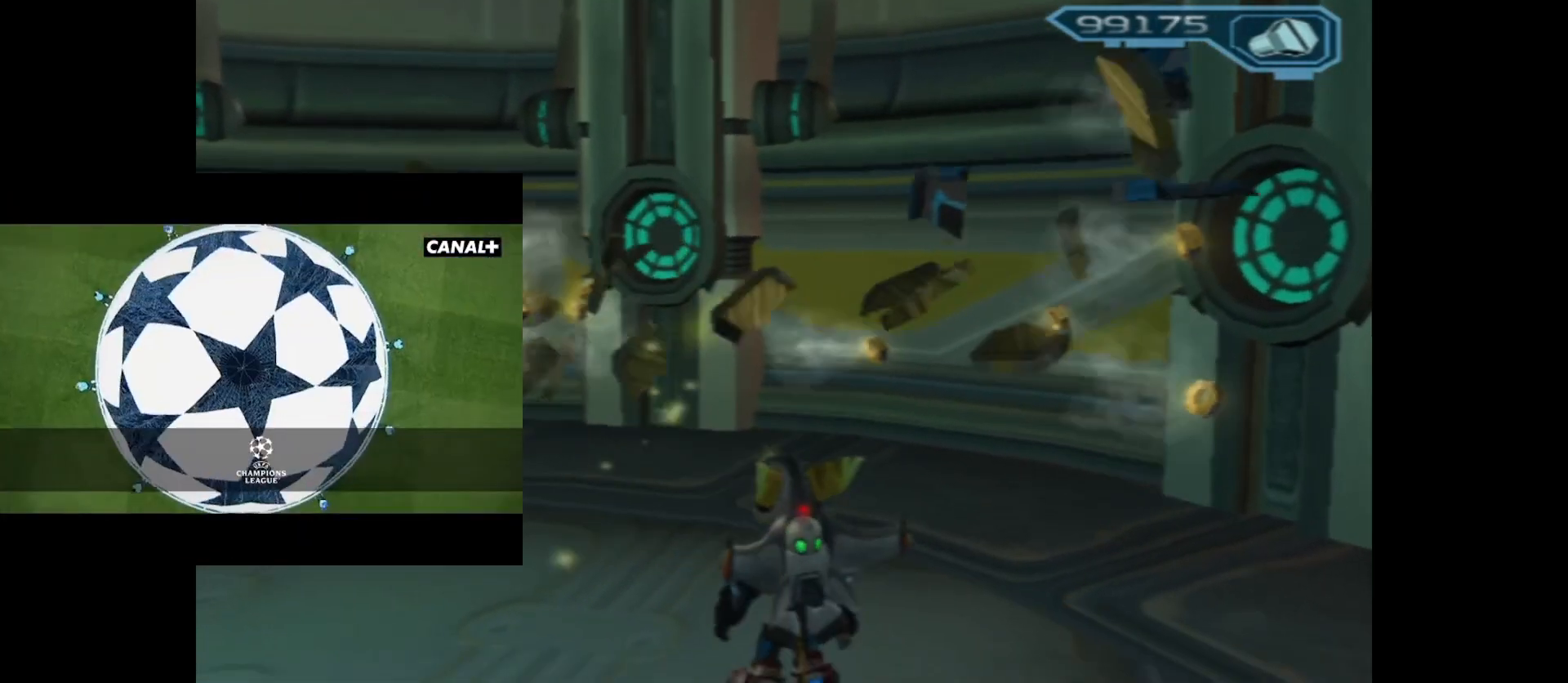
{"buttons": [], "left_stick": "up-right", "right_stick": "left", "events": [[200, "left_stick", "up-right"], [333, "right_stick", "left"]]}
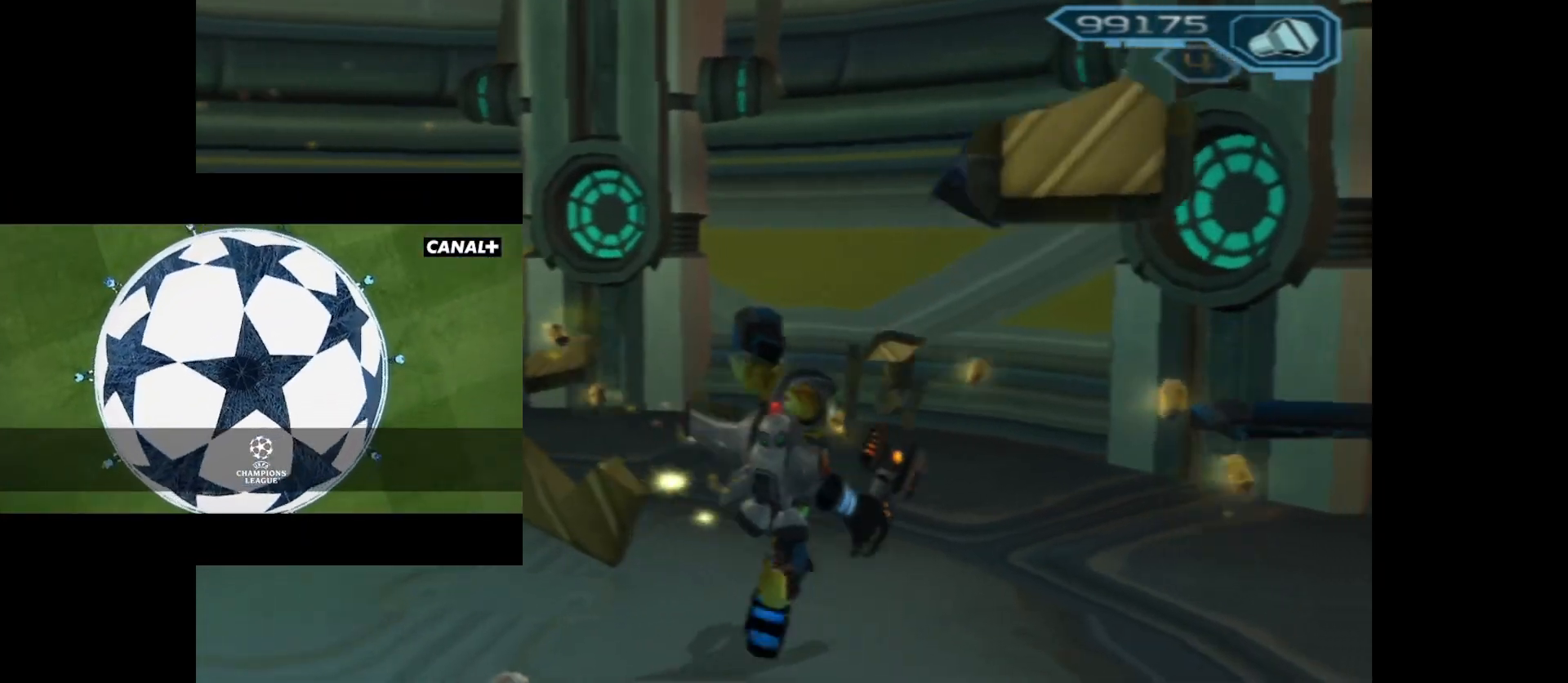
{"buttons": [], "left_stick": "up-left", "right_stick": "left", "events": [[267, "left_stick", "up-left"]]}
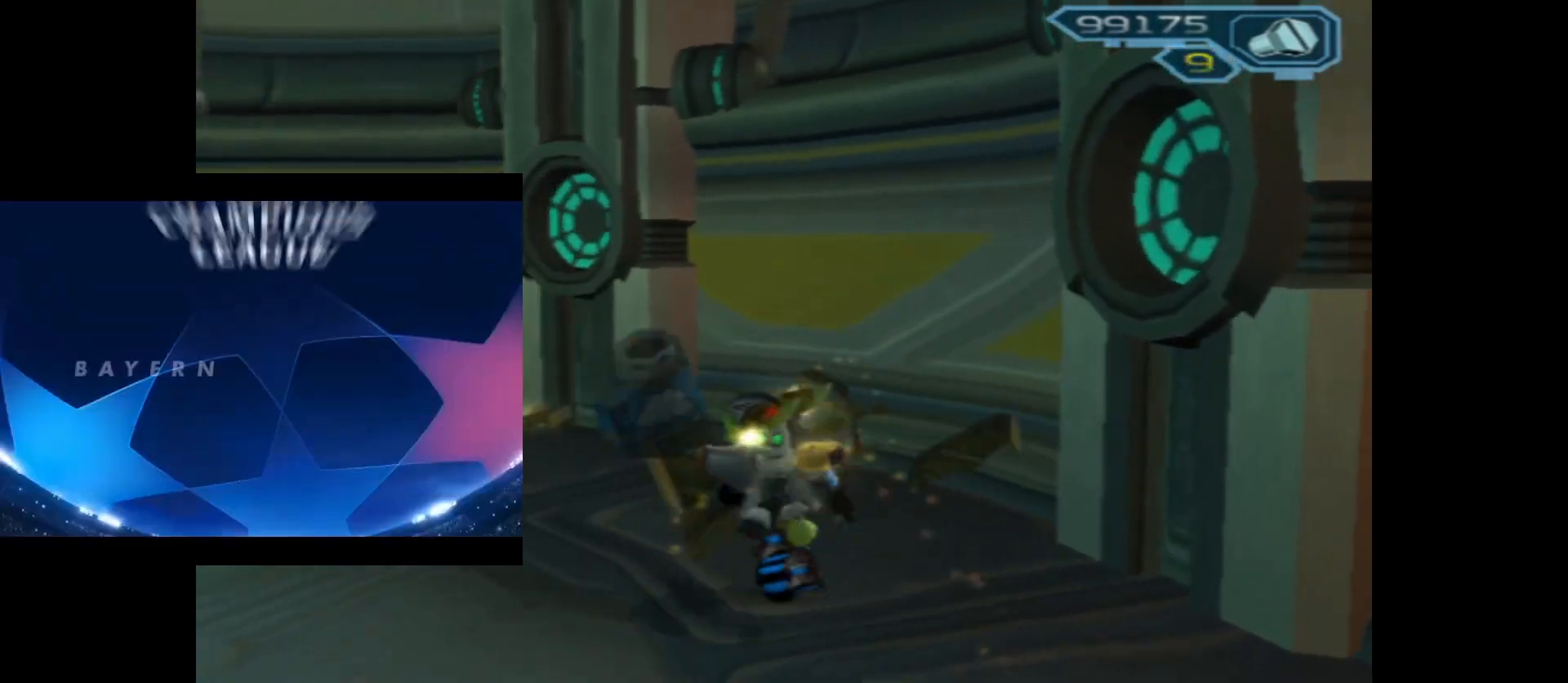
{"buttons": [], "left_stick": "center", "right_stick": "center", "events": [[383, "left_stick", "center"], [383, "right_stick", "center"]]}
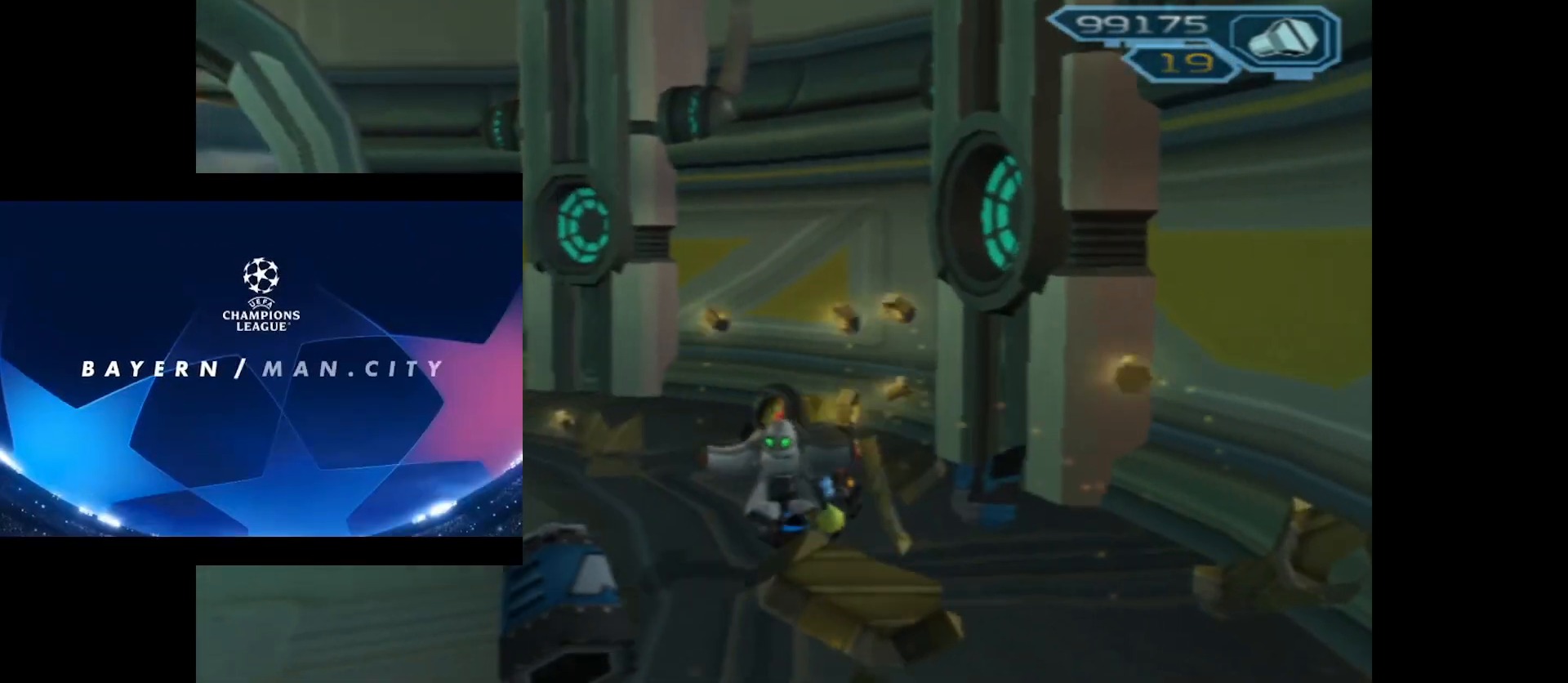
{"buttons": [], "left_stick": "center", "right_stick": "center", "events": []}
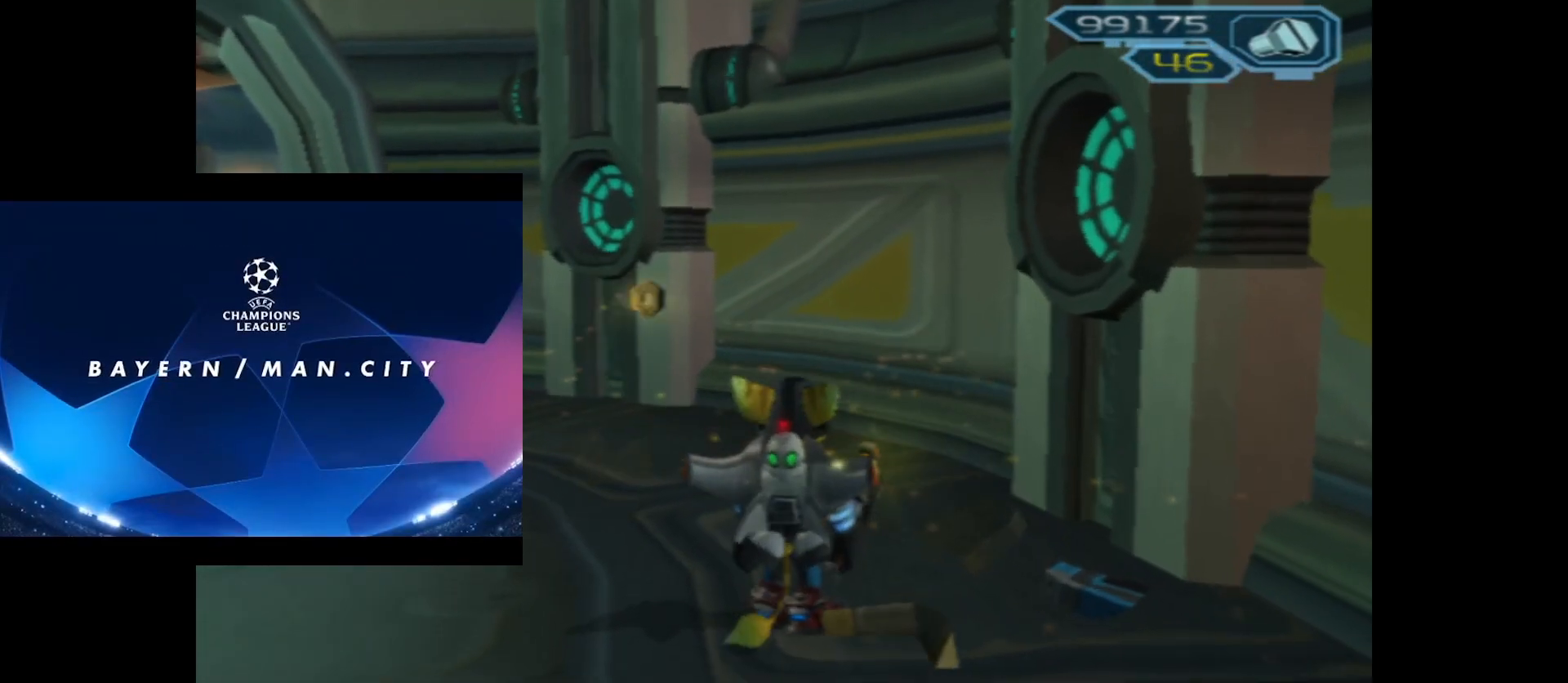
{"buttons": [], "left_stick": "center", "right_stick": "center", "events": []}